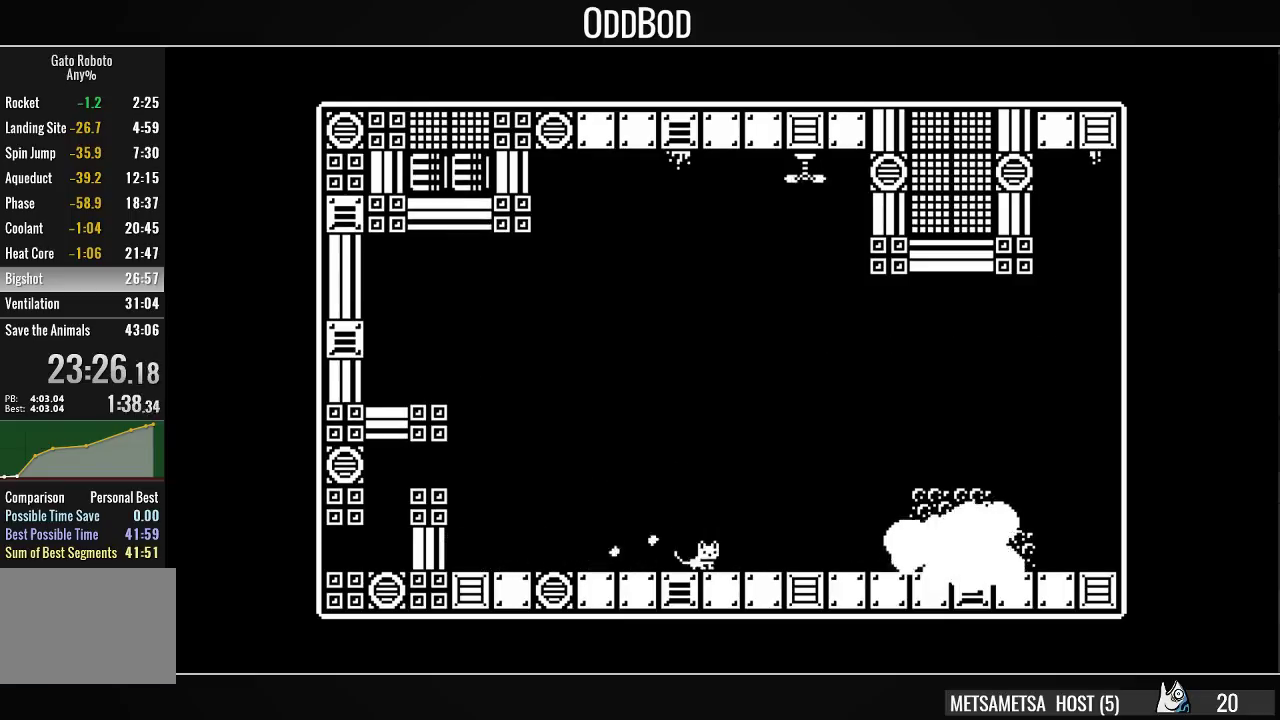
Gameplay with a controller (PlayStation layout); each line is a JSON object with the inputs held at the frame after it. "events" lists button and stick changes between this image and that frame as [ms after this image, input, new state], when the widget could be followed in between. Not read: left_stick.
{"buttons": [], "right_stick": "center", "events": [[433, "DPAD_RIGHT", "up"]]}
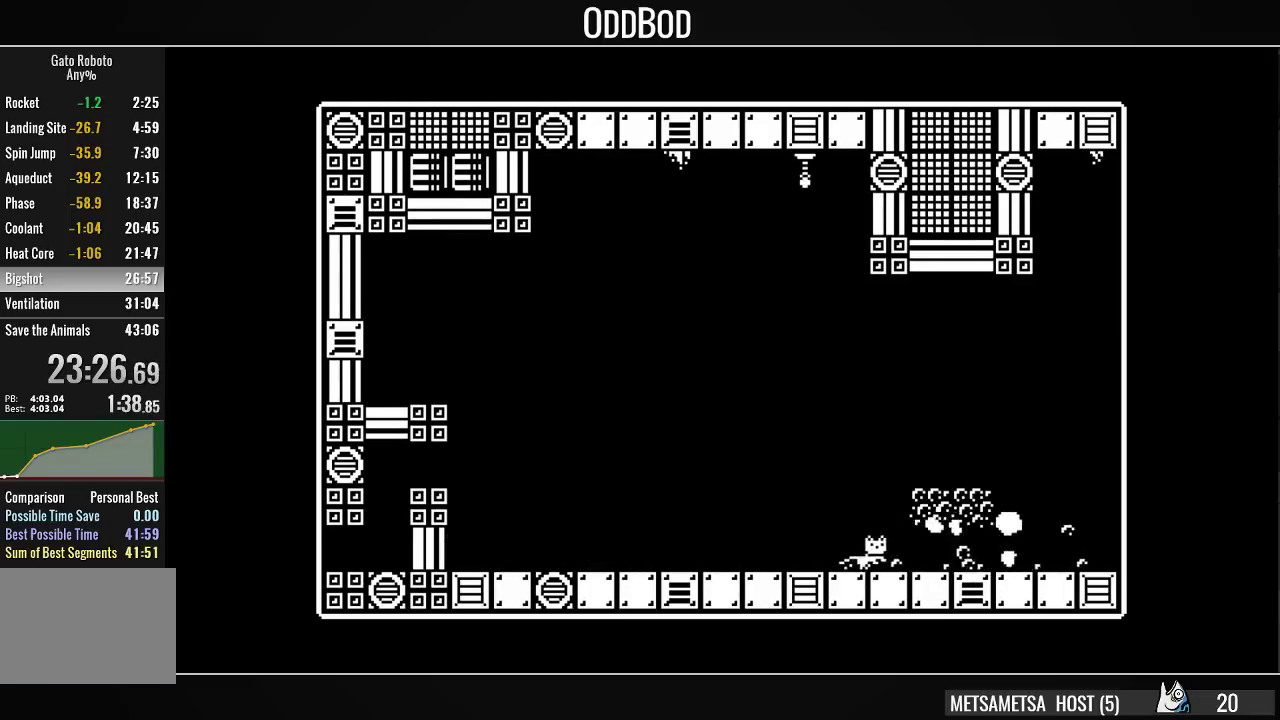
{"buttons": [], "right_stick": "center", "events": [[100, "DPAD_RIGHT", "down"], [333, "DPAD_RIGHT", "up"]]}
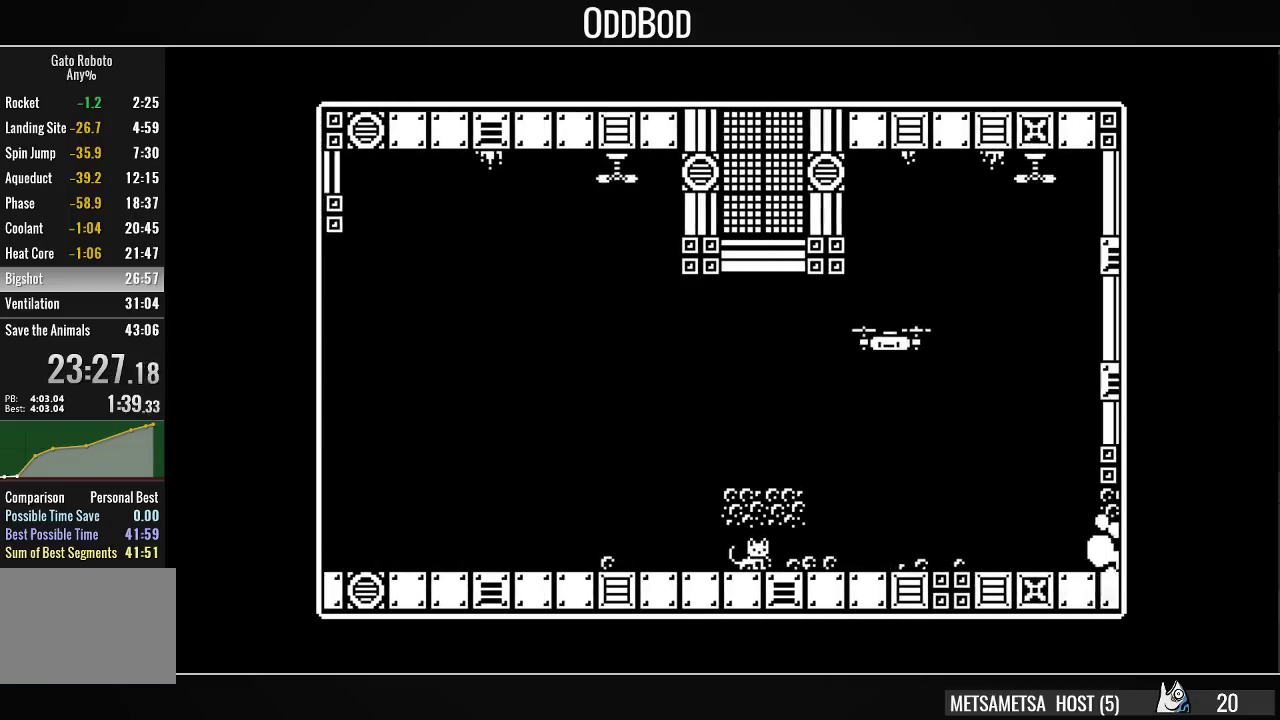
{"buttons": [], "right_stick": "center", "events": []}
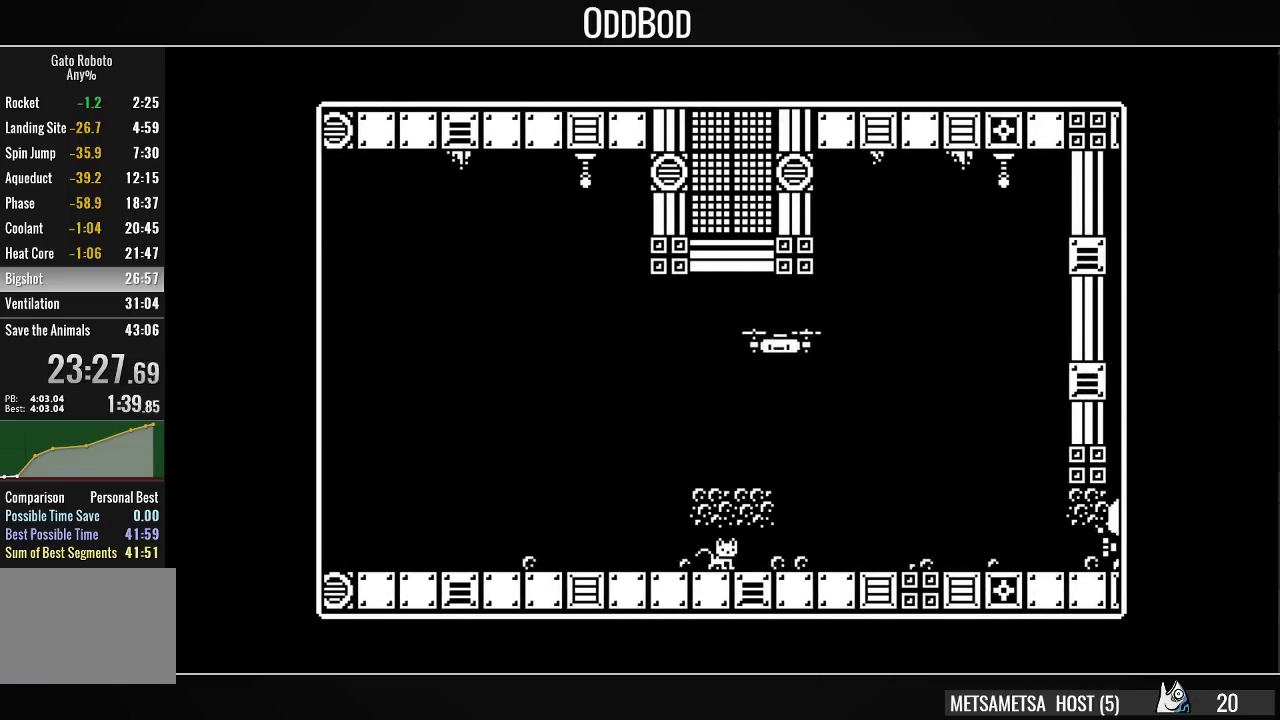
{"buttons": [], "right_stick": "center", "events": []}
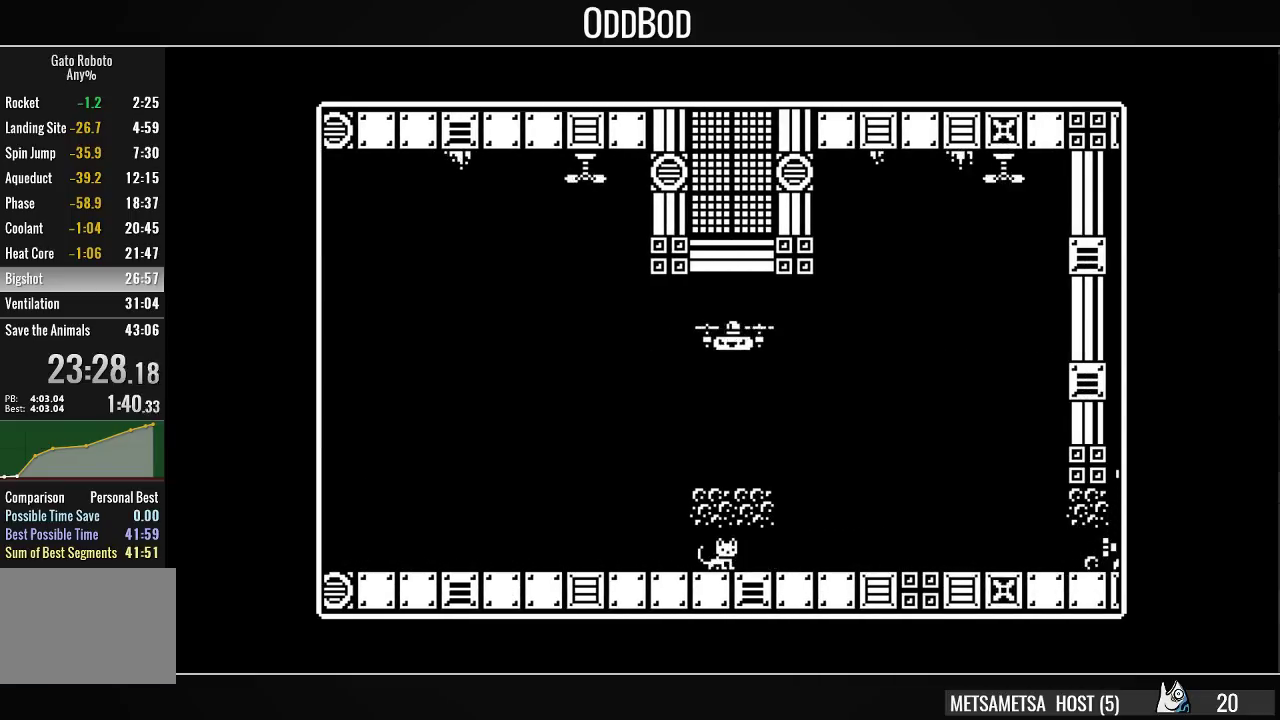
{"buttons": [], "right_stick": "center", "events": [[200, "DPAD_RIGHT", "down"], [300, "DPAD_RIGHT", "up"]]}
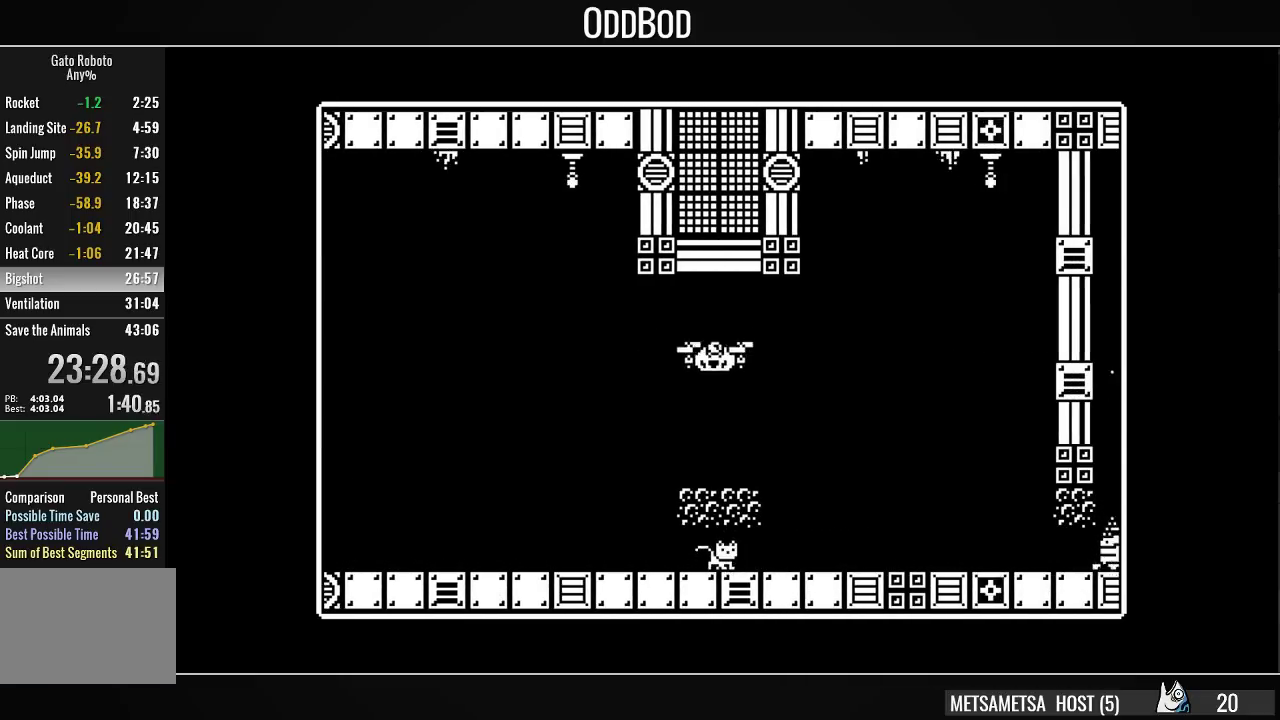
{"buttons": ["DPAD_RIGHT"], "right_stick": "center", "events": [[167, "DPAD_RIGHT", "down"], [300, "DPAD_RIGHT", "up"], [500, "DPAD_RIGHT", "down"]]}
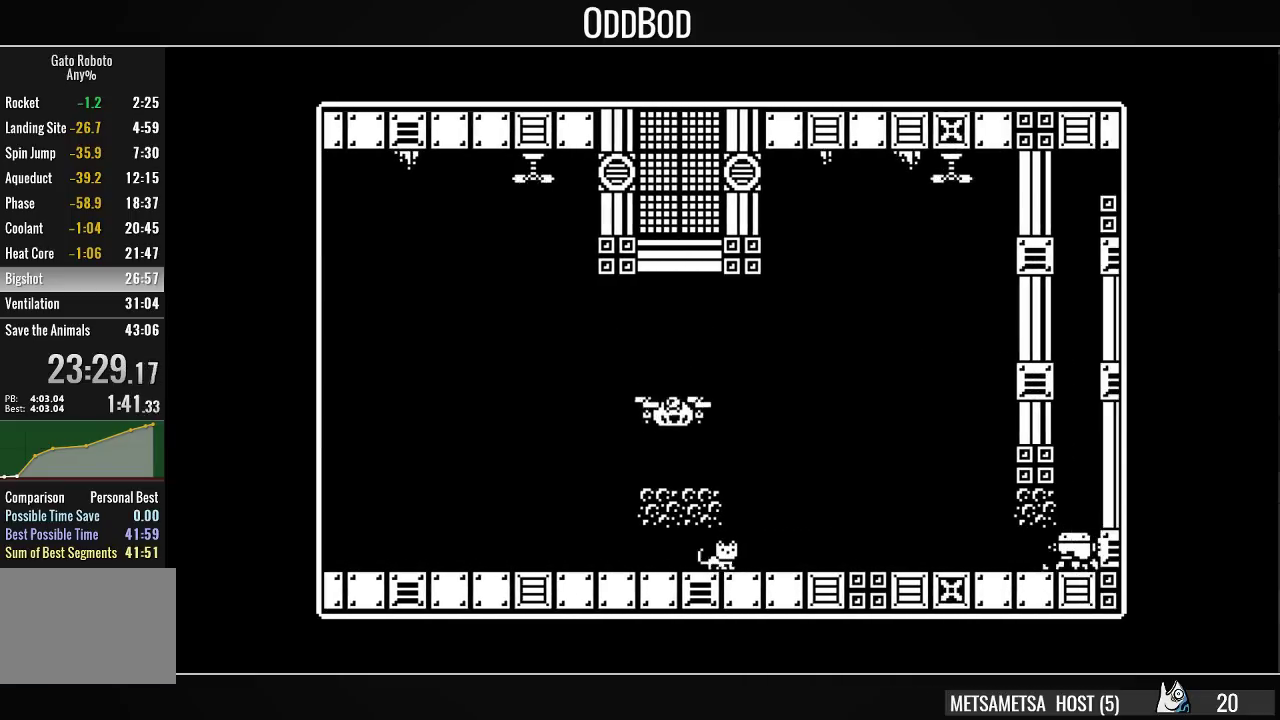
{"buttons": ["DPAD_RIGHT"], "right_stick": "center", "events": [[167, "DPAD_RIGHT", "up"], [367, "DPAD_RIGHT", "down"]]}
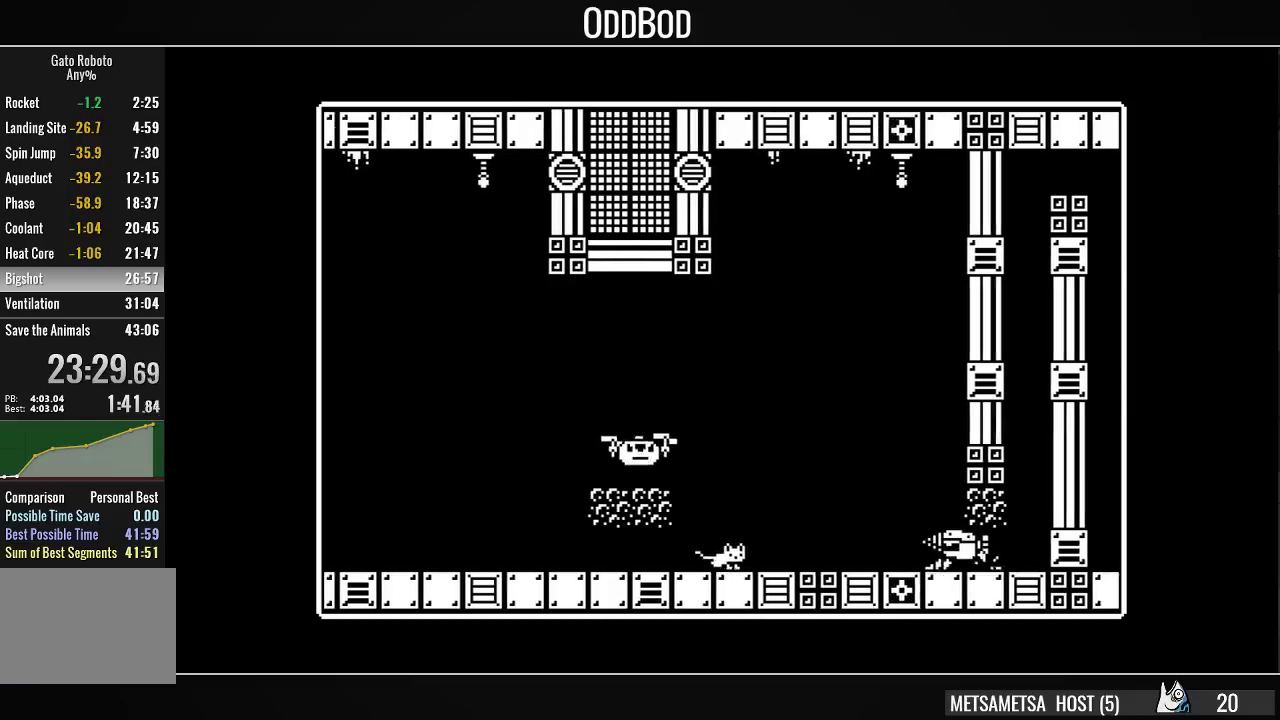
{"buttons": [], "right_stick": "center", "events": [[33, "CROSS", "down"], [233, "CROSS", "up"], [300, "DPAD_RIGHT", "up"]]}
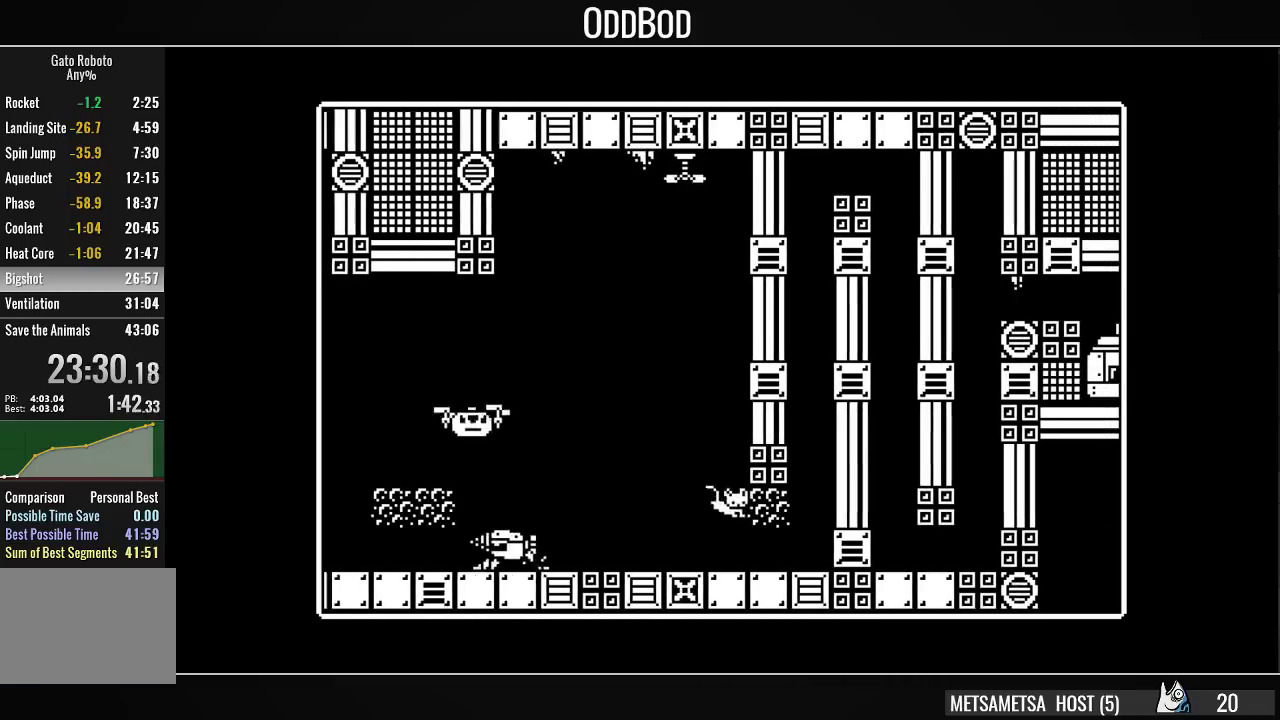
{"buttons": ["CROSS", "DPAD_RIGHT"], "right_stick": "center", "events": [[33, "DPAD_RIGHT", "down"], [433, "CROSS", "down"]]}
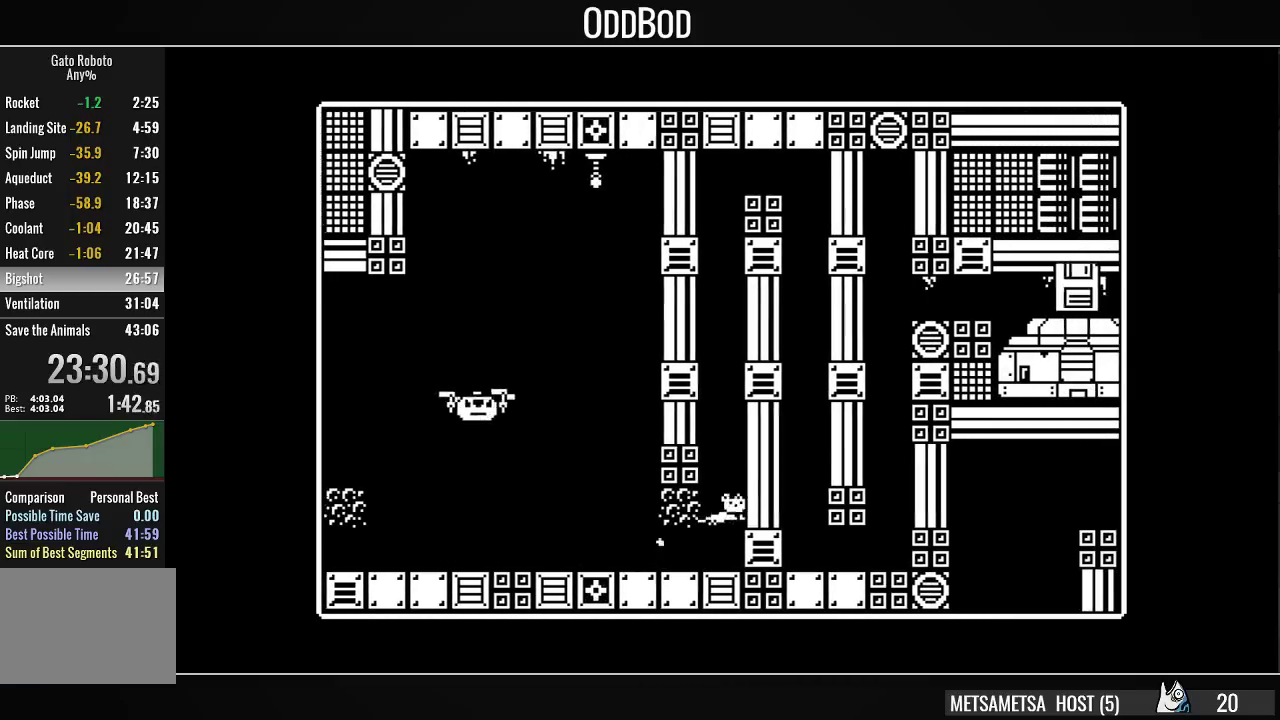
{"buttons": ["CROSS", "DPAD_RIGHT"], "right_stick": "center", "events": [[133, "CROSS", "up"], [167, "CROSS", "down"], [300, "CROSS", "up"], [333, "CROSS", "down"], [433, "CROSS", "up"], [500, "CROSS", "down"]]}
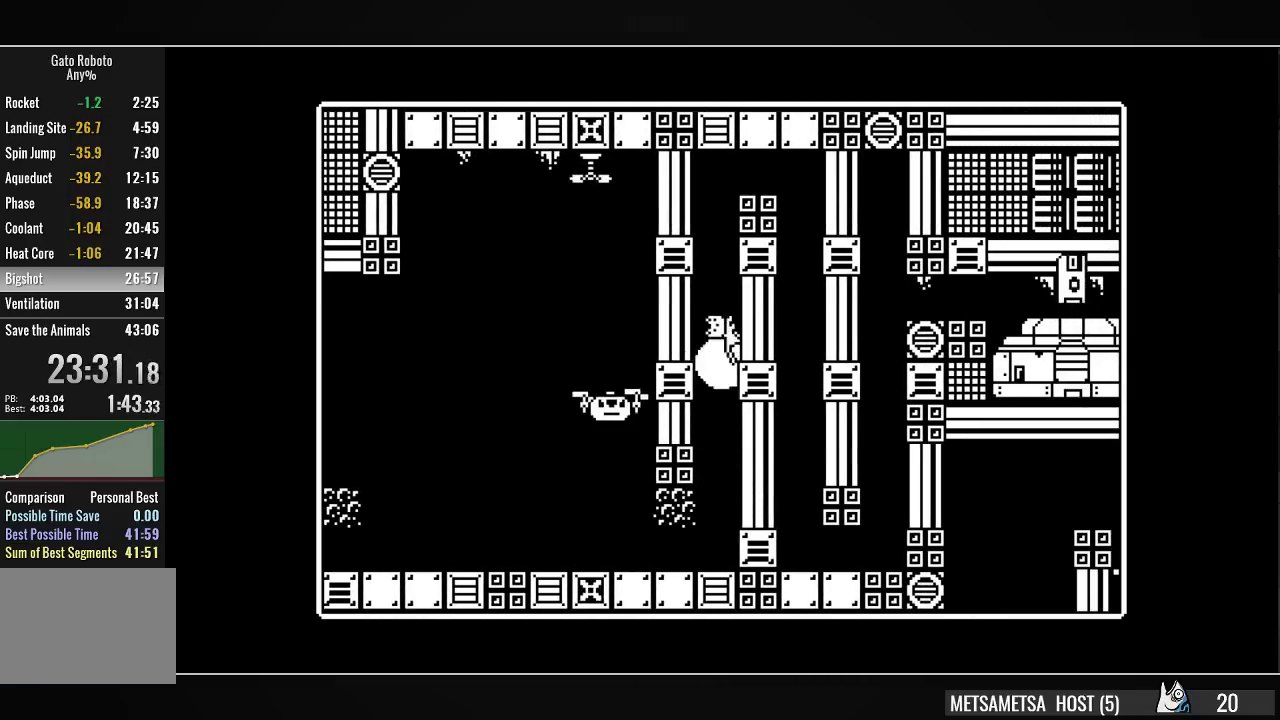
{"buttons": ["DPAD_RIGHT"], "right_stick": "center", "events": [[67, "CROSS", "up"], [100, "CROSS", "down"], [233, "CROSS", "up"], [267, "CROSS", "down"], [433, "CROSS", "up"]]}
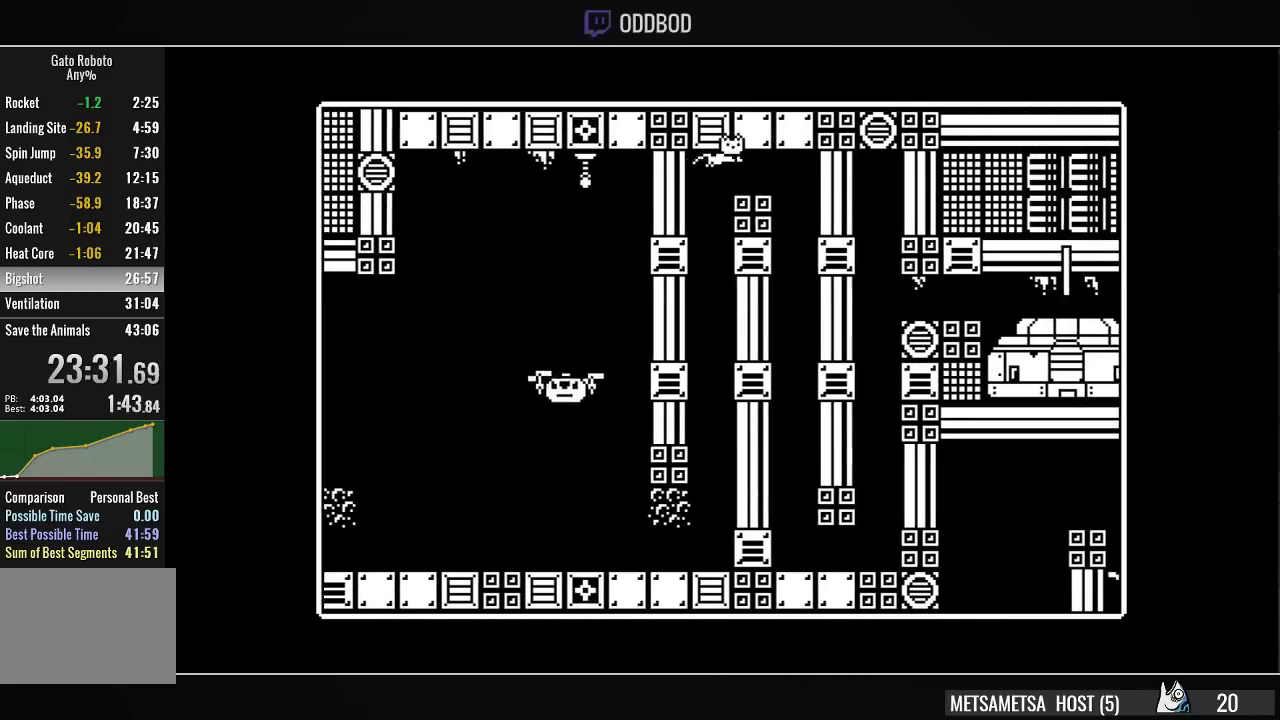
{"buttons": [], "right_stick": "center", "events": [[133, "DPAD_RIGHT", "up"]]}
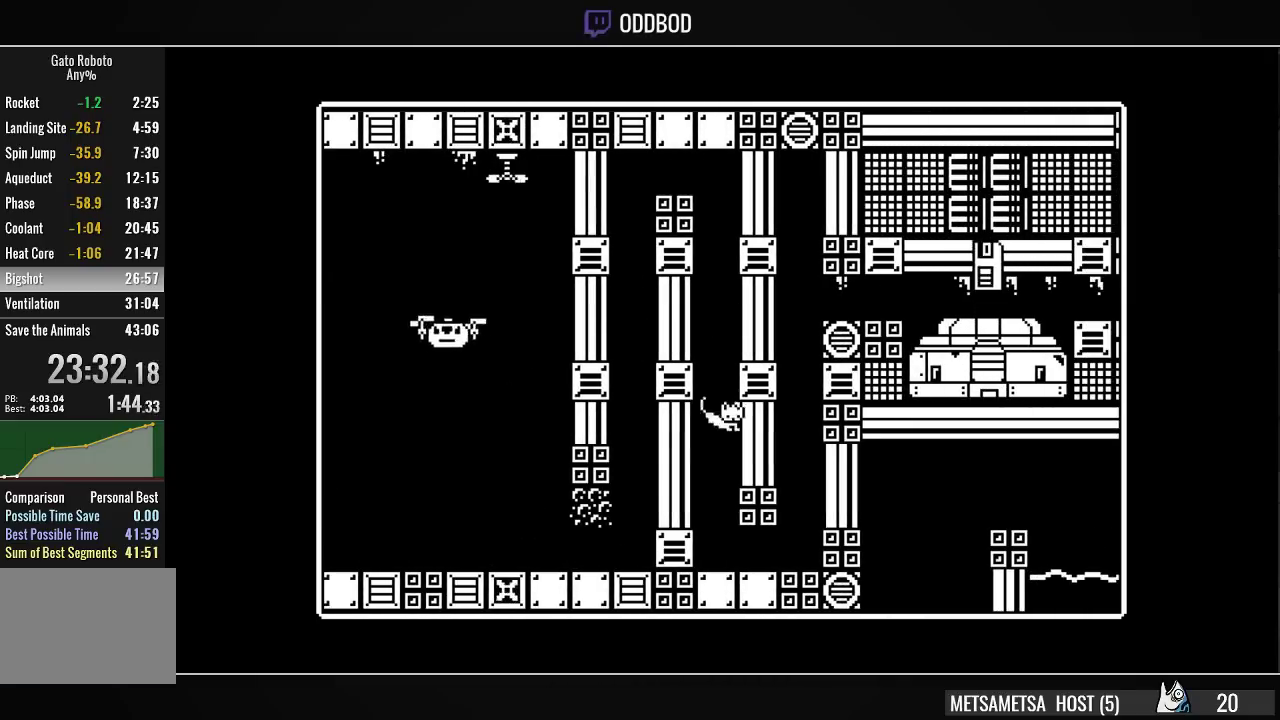
{"buttons": ["CROSS", "DPAD_RIGHT"], "right_stick": "center", "events": [[100, "DPAD_RIGHT", "down"], [400, "CROSS", "down"]]}
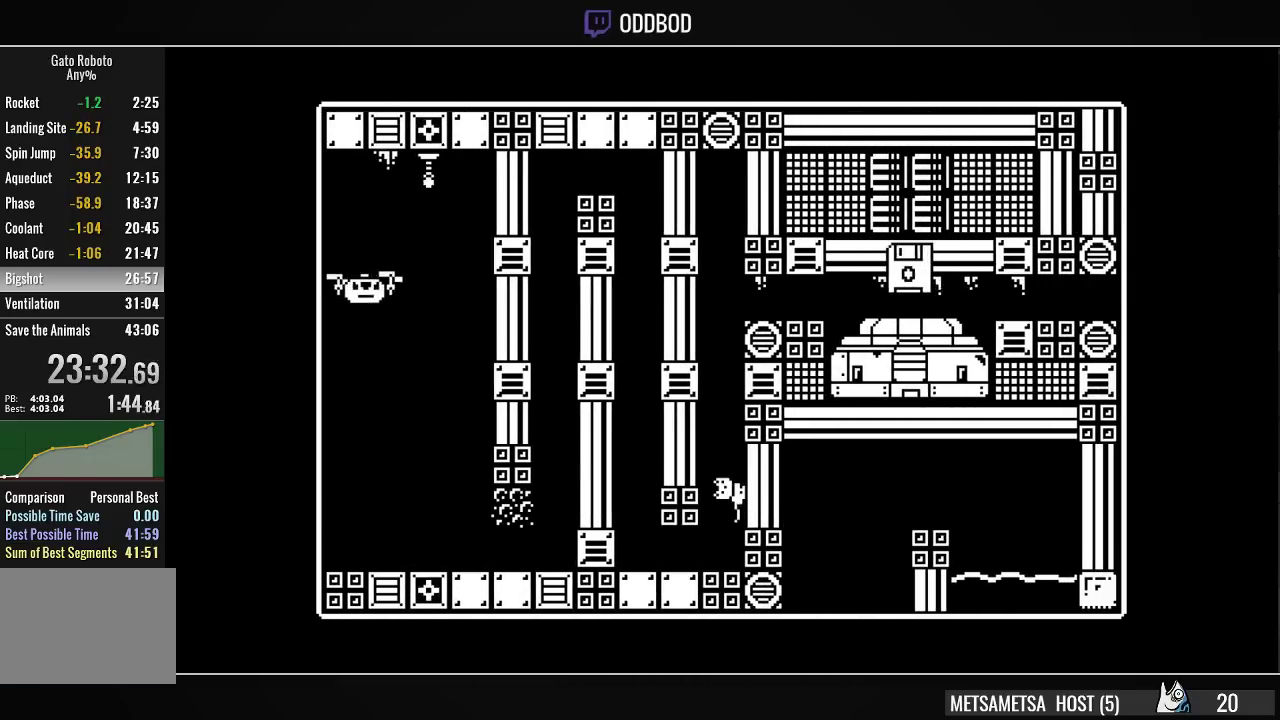
{"buttons": ["DPAD_RIGHT"], "right_stick": "center", "events": [[33, "CROSS", "up"], [67, "CROSS", "down"], [167, "CROSS", "up"], [200, "CROSS", "down"], [300, "CROSS", "up"], [333, "CROSS", "down"], [467, "CROSS", "up"]]}
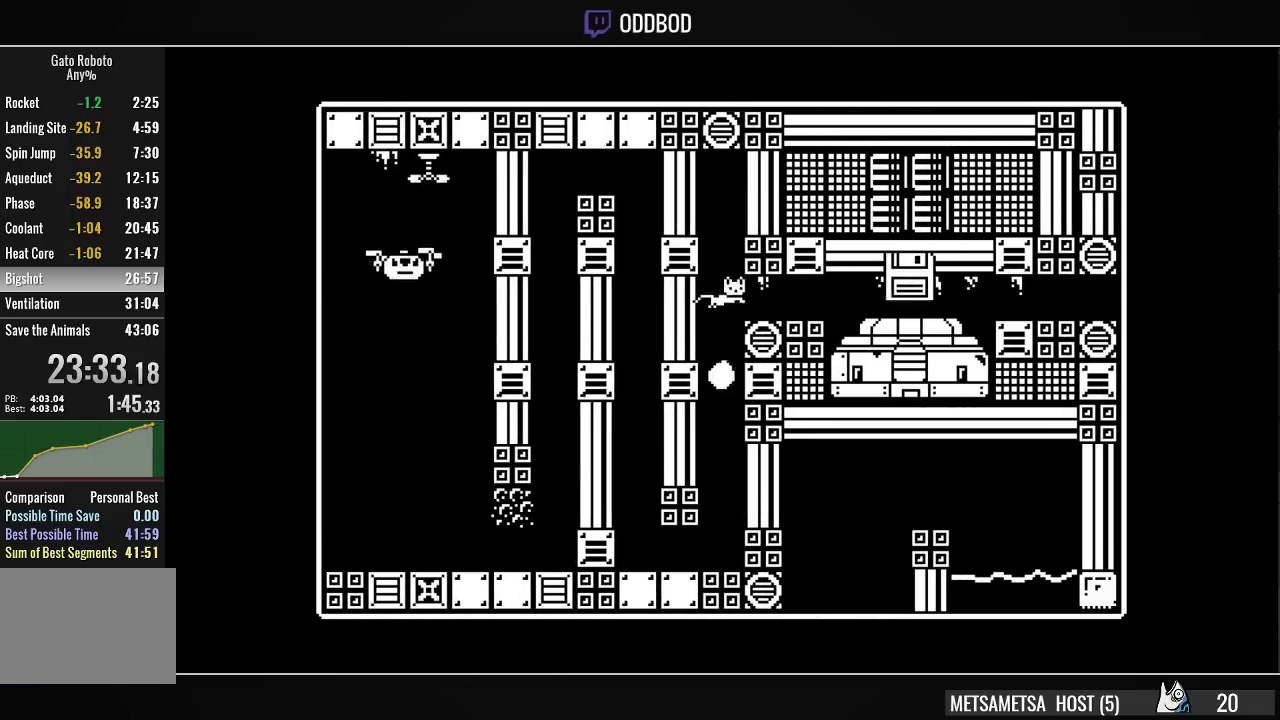
{"buttons": ["DPAD_RIGHT"], "right_stick": "center", "events": []}
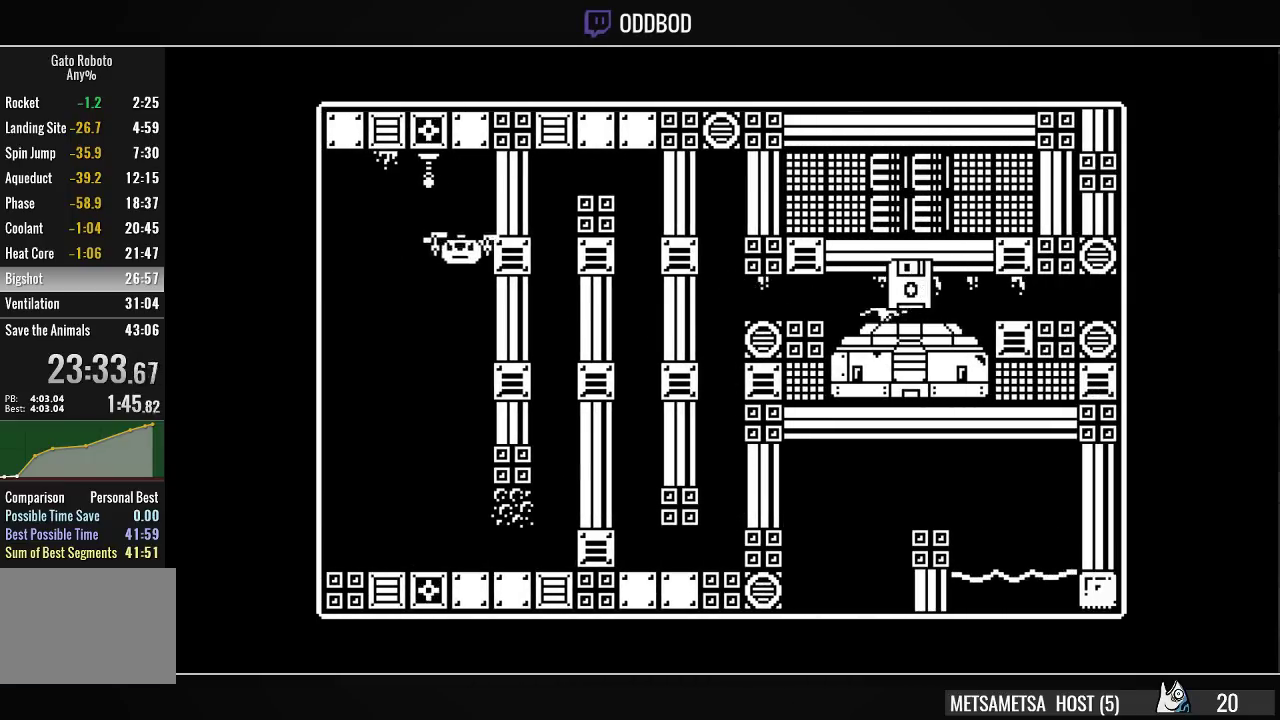
{"buttons": ["DPAD_RIGHT"], "right_stick": "center", "events": [[67, "DPAD_RIGHT", "up"], [300, "DPAD_RIGHT", "down"]]}
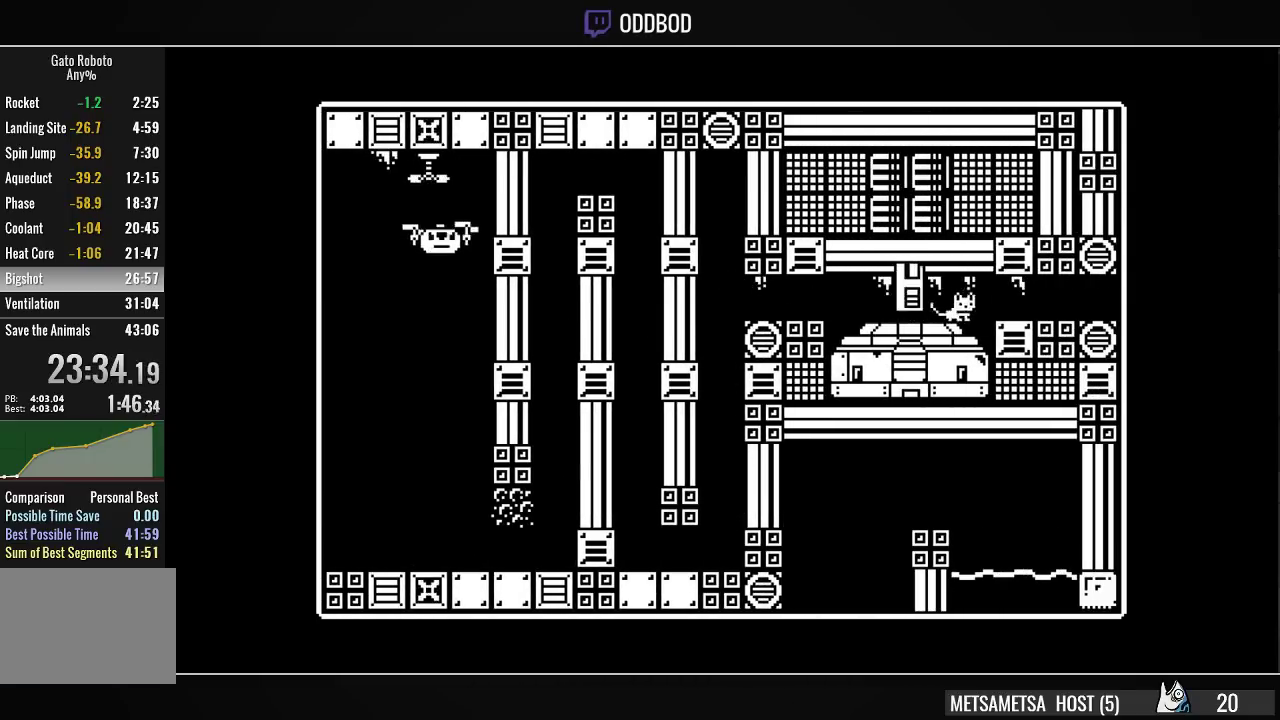
{"buttons": ["DPAD_LEFT"], "right_stick": "center", "events": [[167, "DPAD_RIGHT", "up"], [267, "DPAD_LEFT", "down"]]}
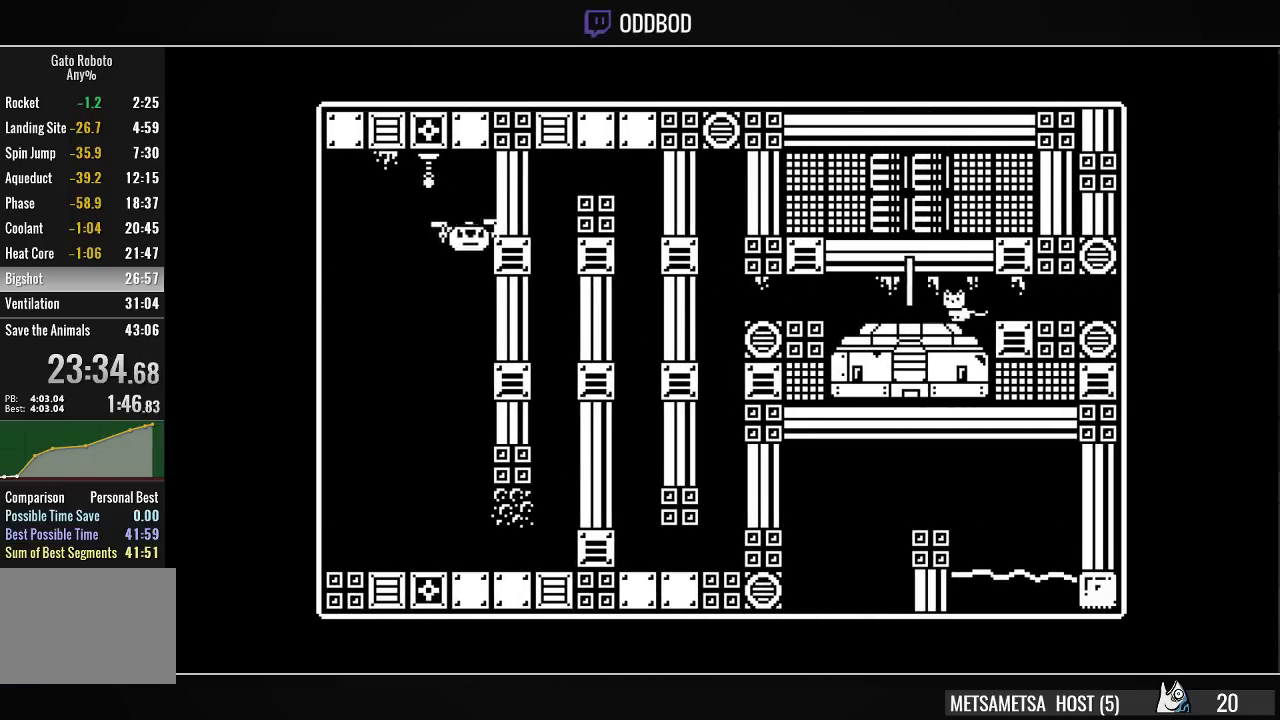
{"buttons": [], "right_stick": "center", "events": [[100, "DPAD_LEFT", "up"]]}
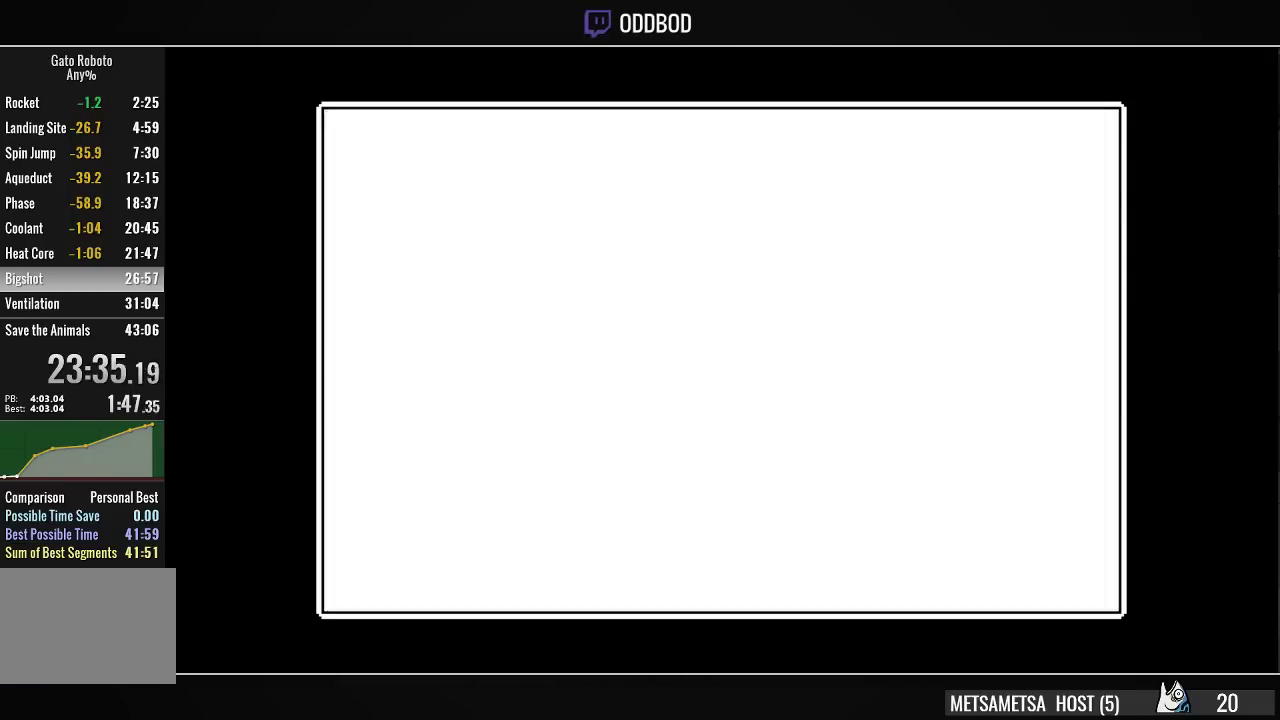
{"buttons": ["DPAD_RIGHT"], "right_stick": "center", "events": [[67, "DPAD_RIGHT", "down"]]}
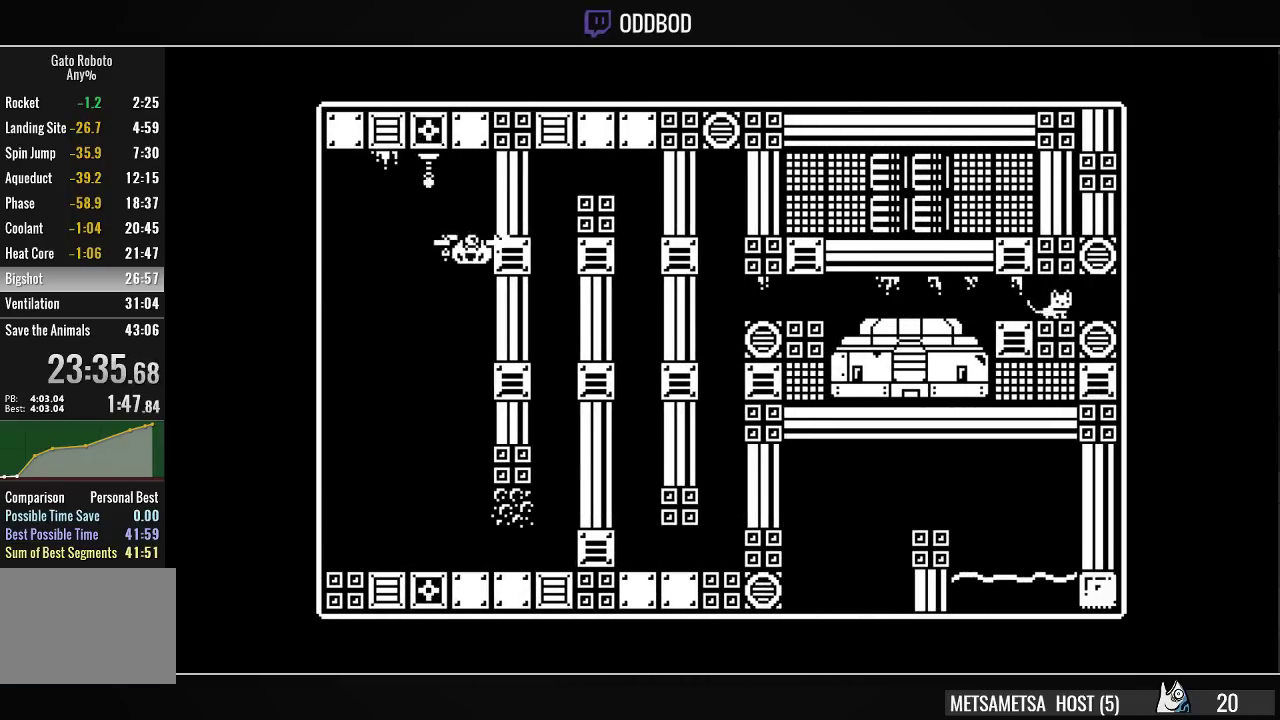
{"buttons": ["DPAD_RIGHT"], "right_stick": "center", "events": []}
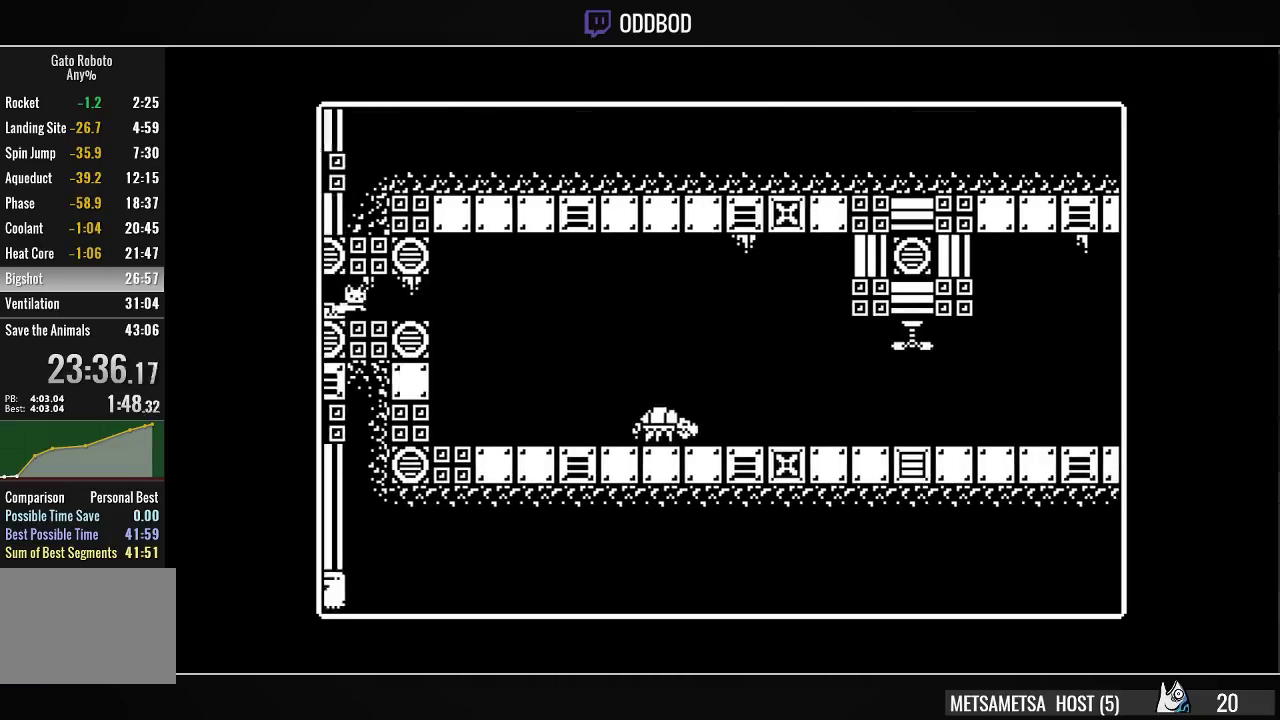
{"buttons": ["DPAD_LEFT"], "right_stick": "center", "events": [[333, "DPAD_RIGHT", "up"], [433, "DPAD_LEFT", "down"]]}
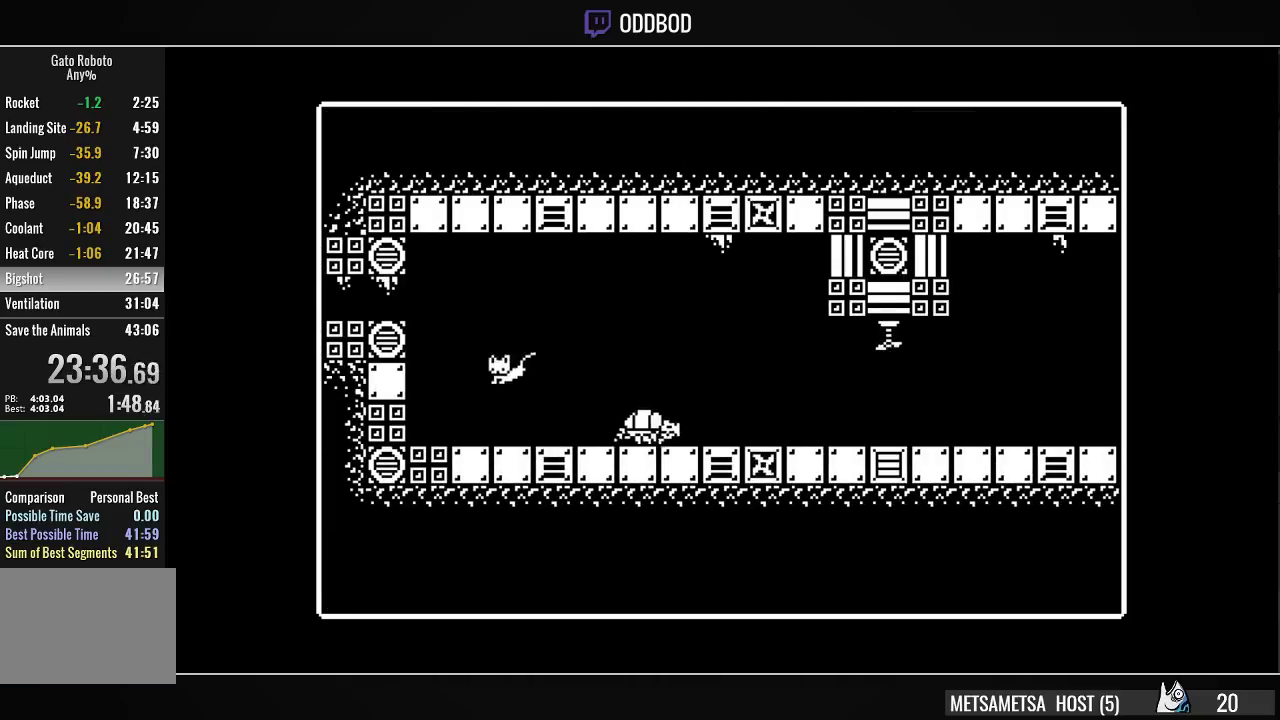
{"buttons": ["CROSS", "DPAD_RIGHT"], "right_stick": "center", "events": [[67, "DPAD_LEFT", "up"], [100, "DPAD_RIGHT", "down"], [200, "CROSS", "down"]]}
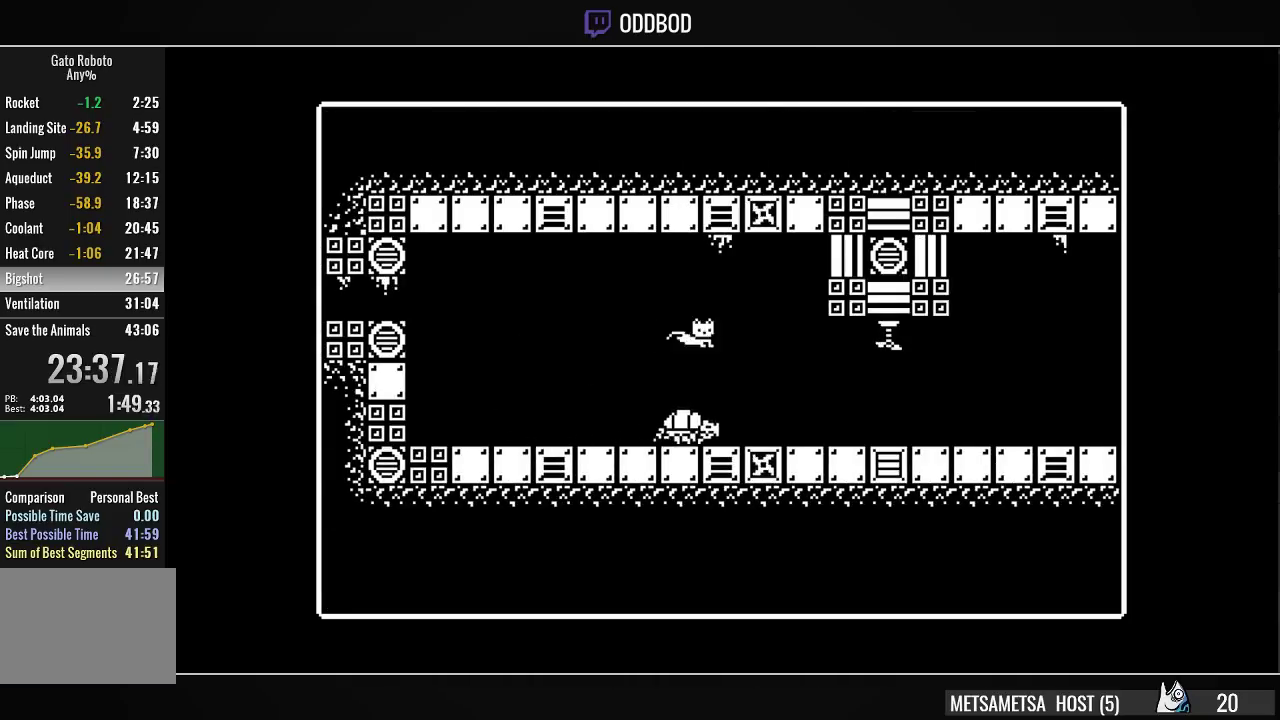
{"buttons": ["DPAD_RIGHT"], "right_stick": "center", "events": [[33, "CROSS", "up"]]}
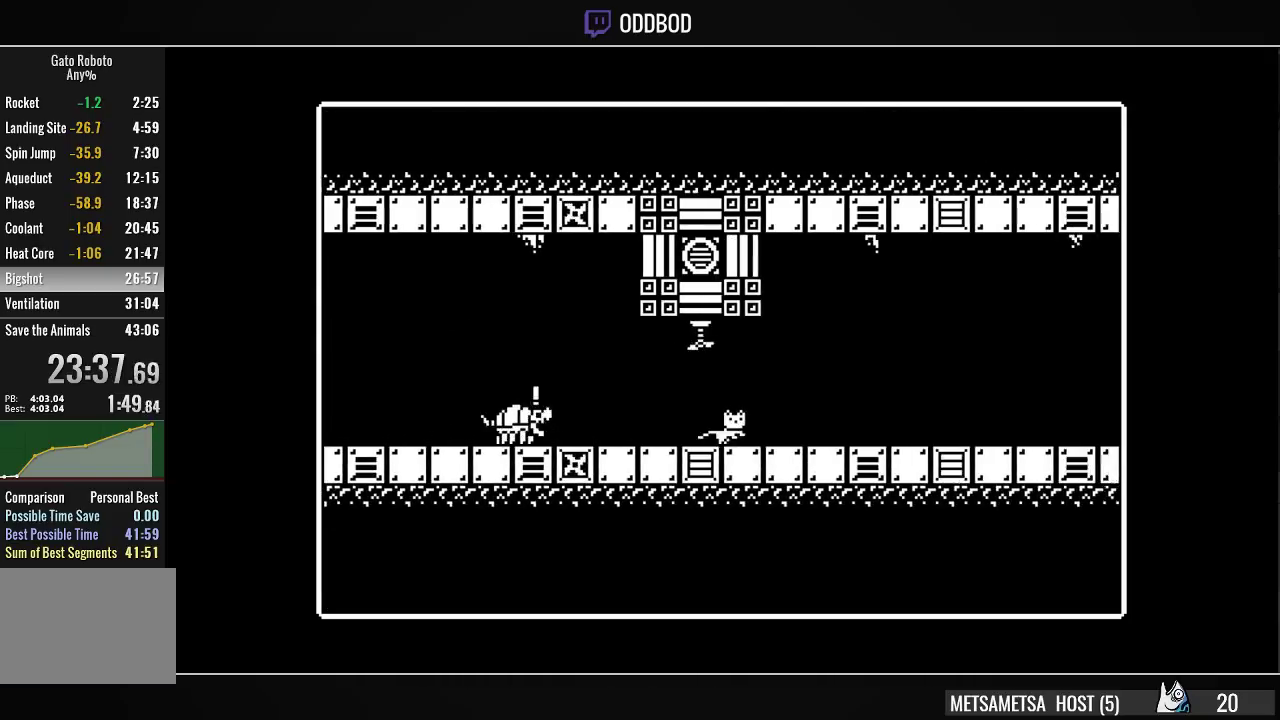
{"buttons": ["DPAD_RIGHT"], "right_stick": "center", "events": []}
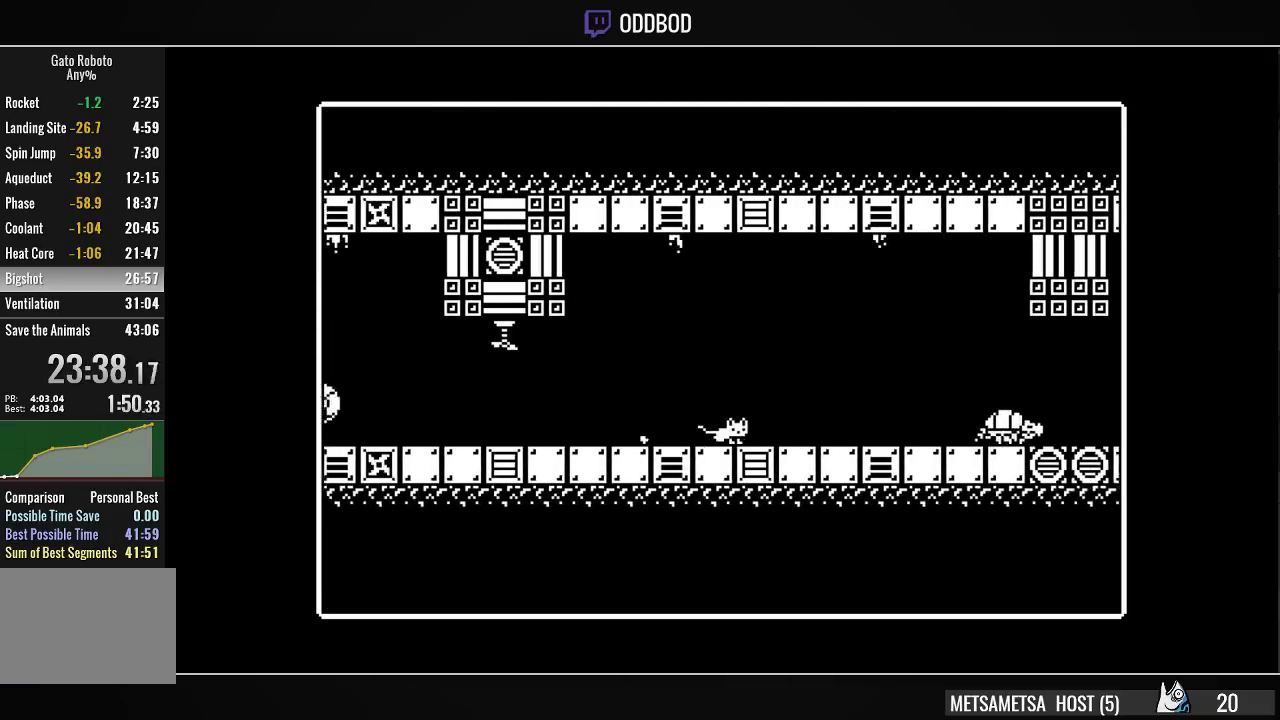
{"buttons": ["DPAD_RIGHT"], "right_stick": "center", "events": []}
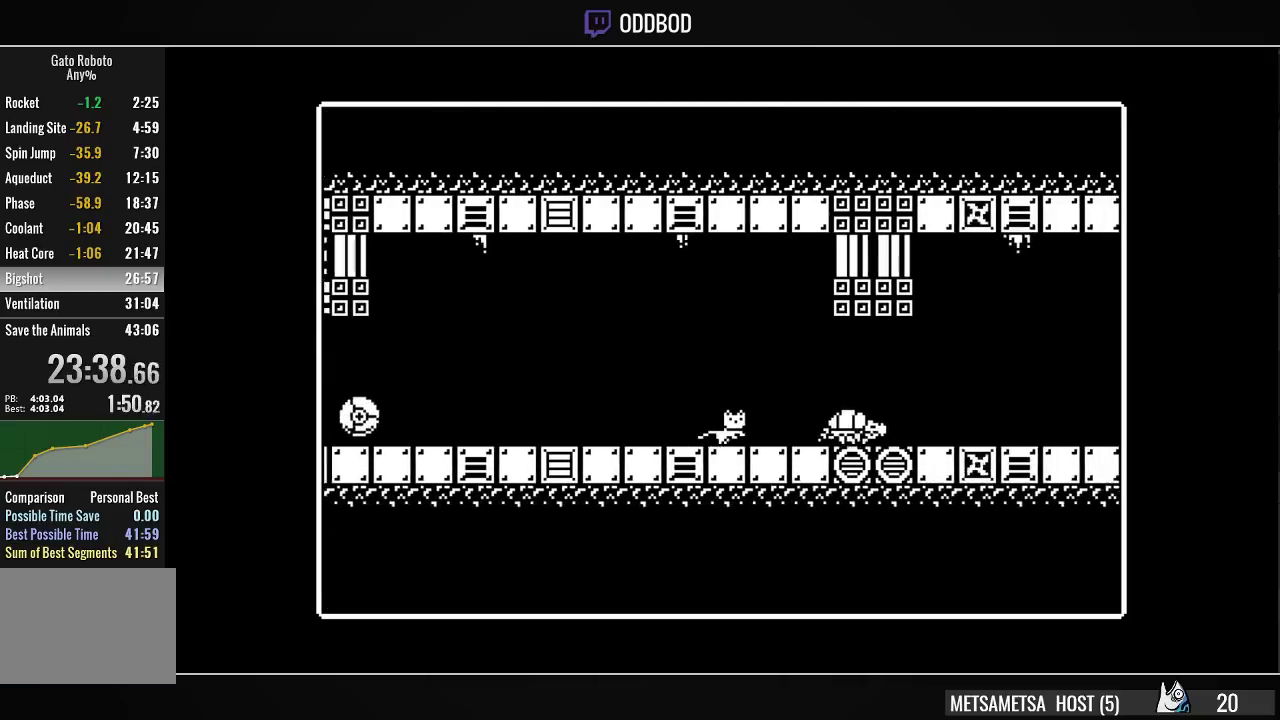
{"buttons": ["DPAD_RIGHT"], "right_stick": "center", "events": [[133, "CROSS", "down"], [400, "CROSS", "up"]]}
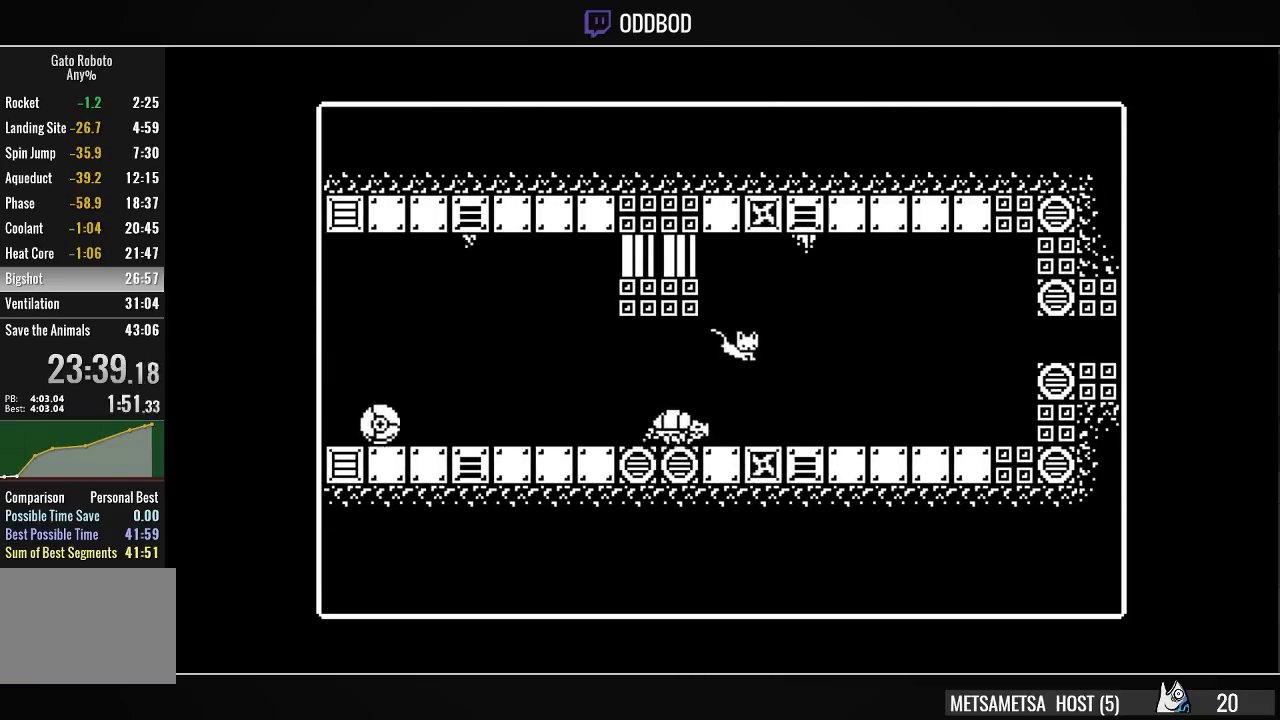
{"buttons": ["CROSS", "DPAD_RIGHT"], "right_stick": "center", "events": [[367, "CROSS", "down"]]}